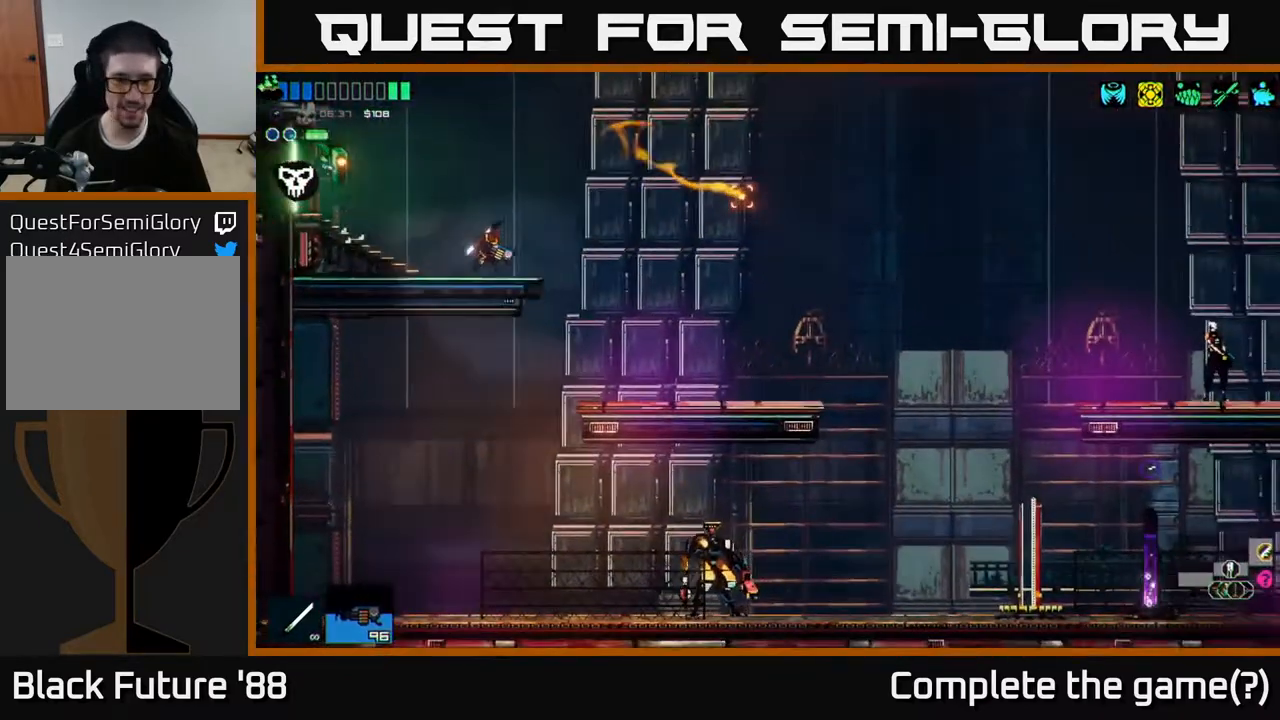
Gameplay with a controller (Xbox layout); each line is a JSON object with the inputs held at the frame after it. "events" lists button and stick changes between this image and that frame as [ms after this image, input, new state], when the widget could be followed in between.
{"buttons": [], "left_stick": "right", "right_stick": "right", "events": []}
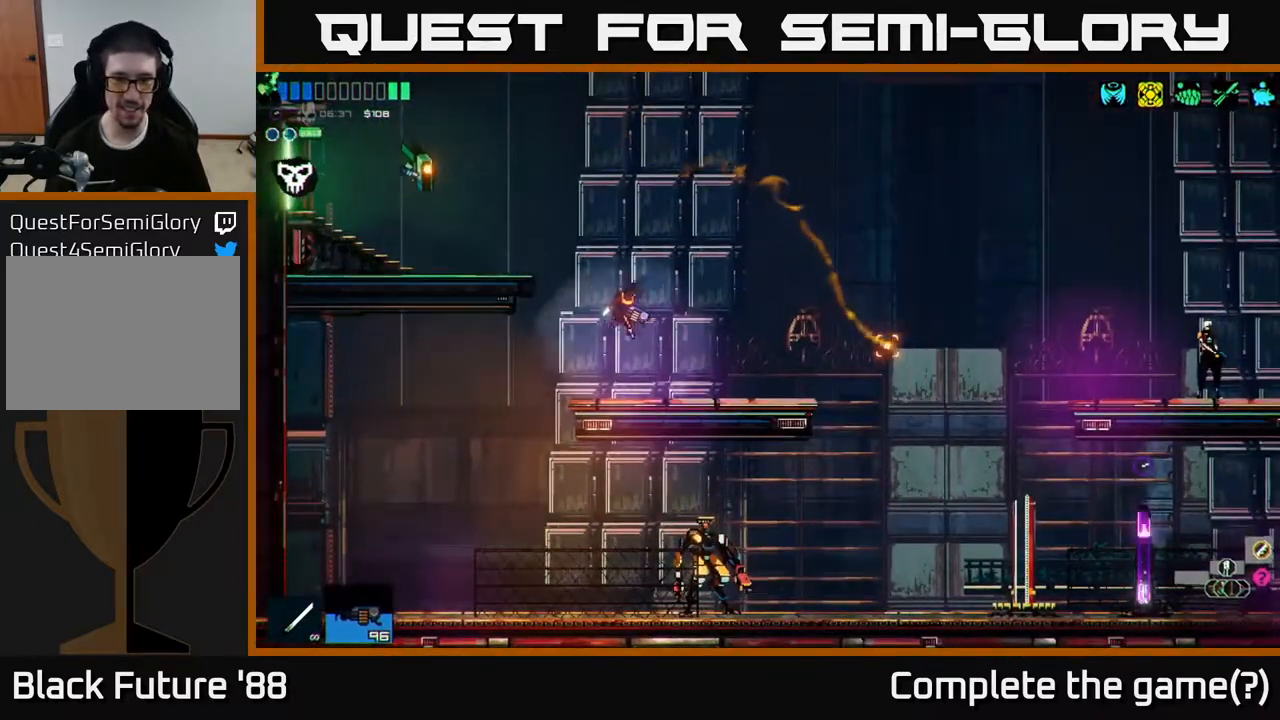
{"buttons": [], "left_stick": "right", "right_stick": "right", "events": [[233, "A", "down"], [317, "A", "up"]]}
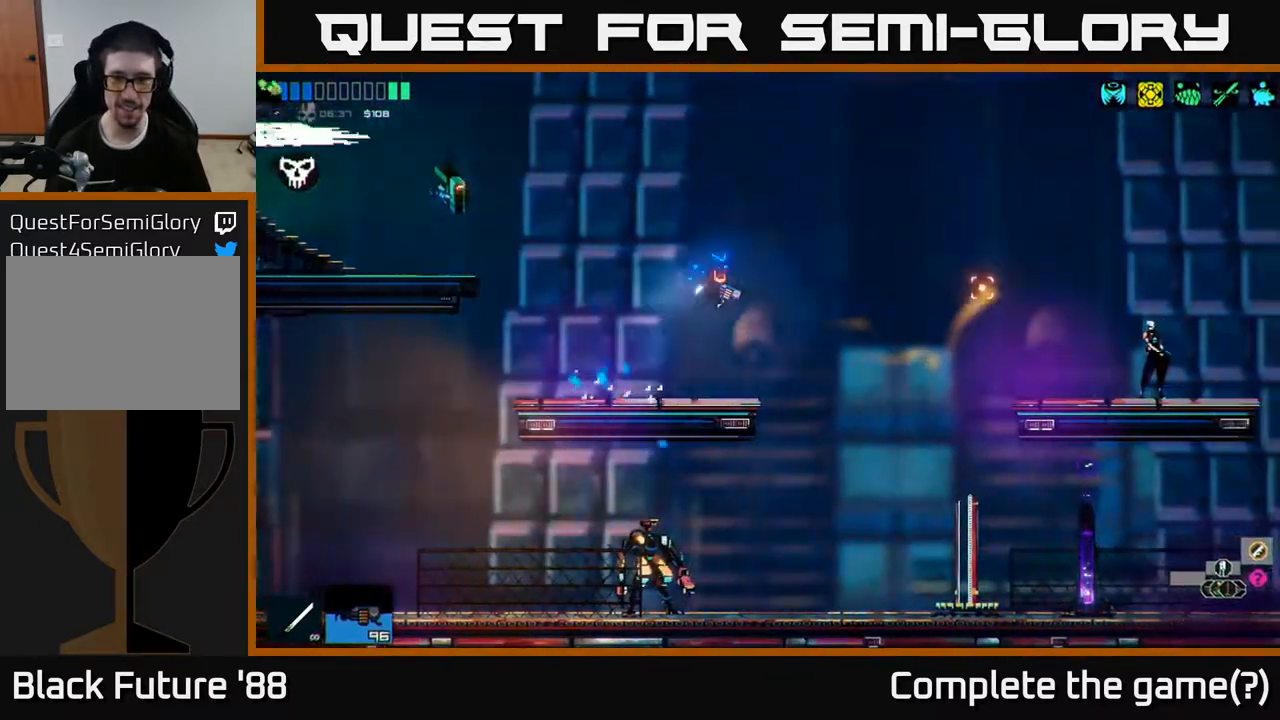
{"buttons": [], "left_stick": "right", "right_stick": "right", "events": []}
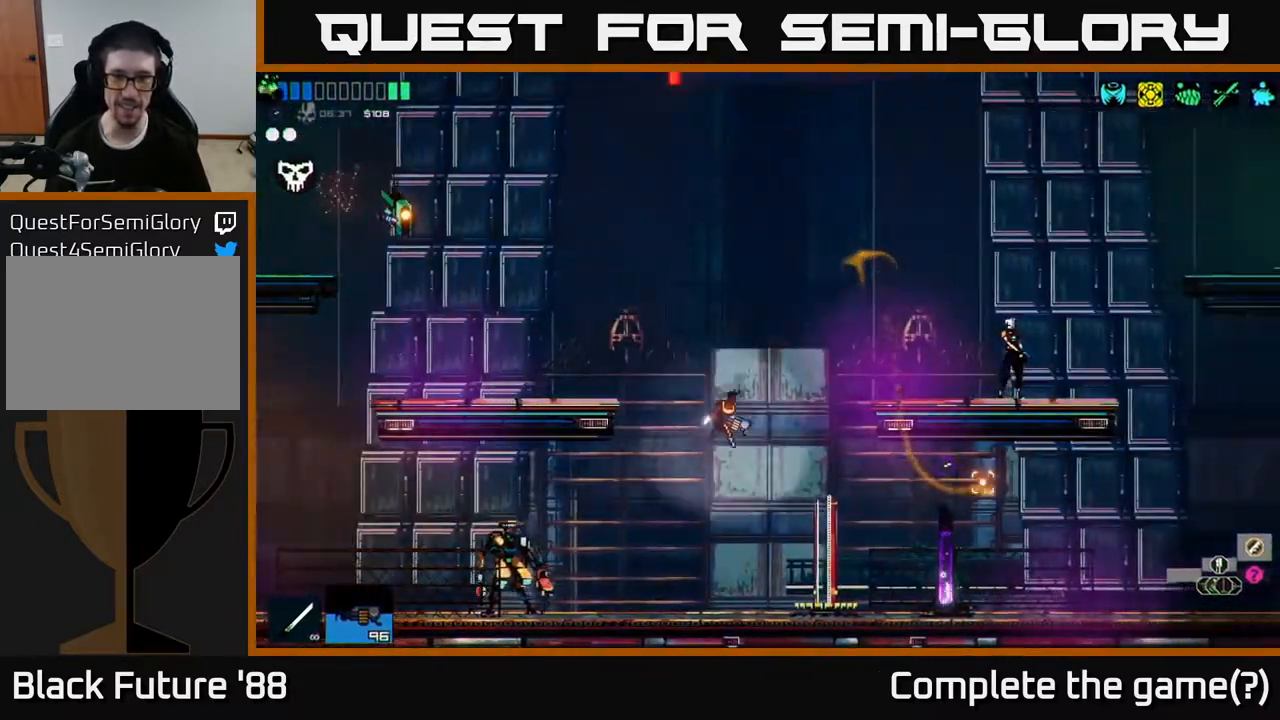
{"buttons": [], "left_stick": "right", "right_stick": "center", "events": [[217, "right_stick", "center"]]}
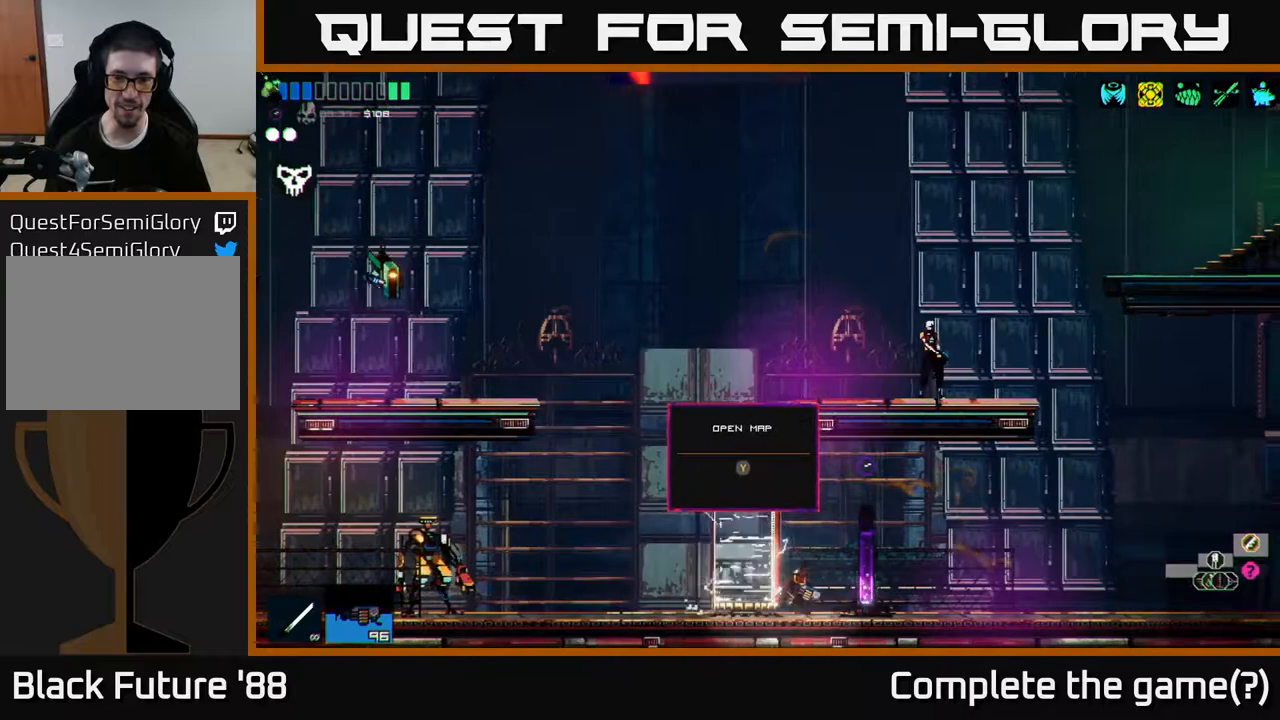
{"buttons": [], "left_stick": "center", "right_stick": "center", "events": [[217, "left_stick", "center"], [283, "Y", "down"], [367, "Y", "up"]]}
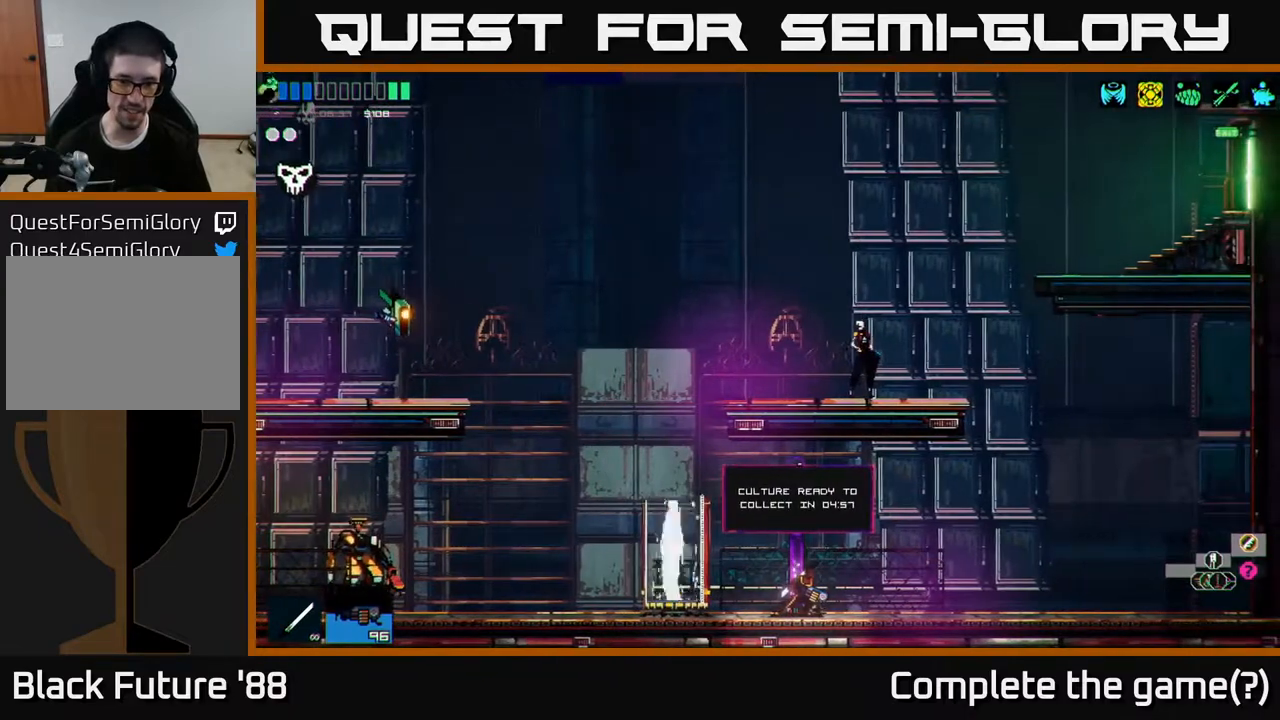
{"buttons": [], "left_stick": "center", "right_stick": "center", "events": []}
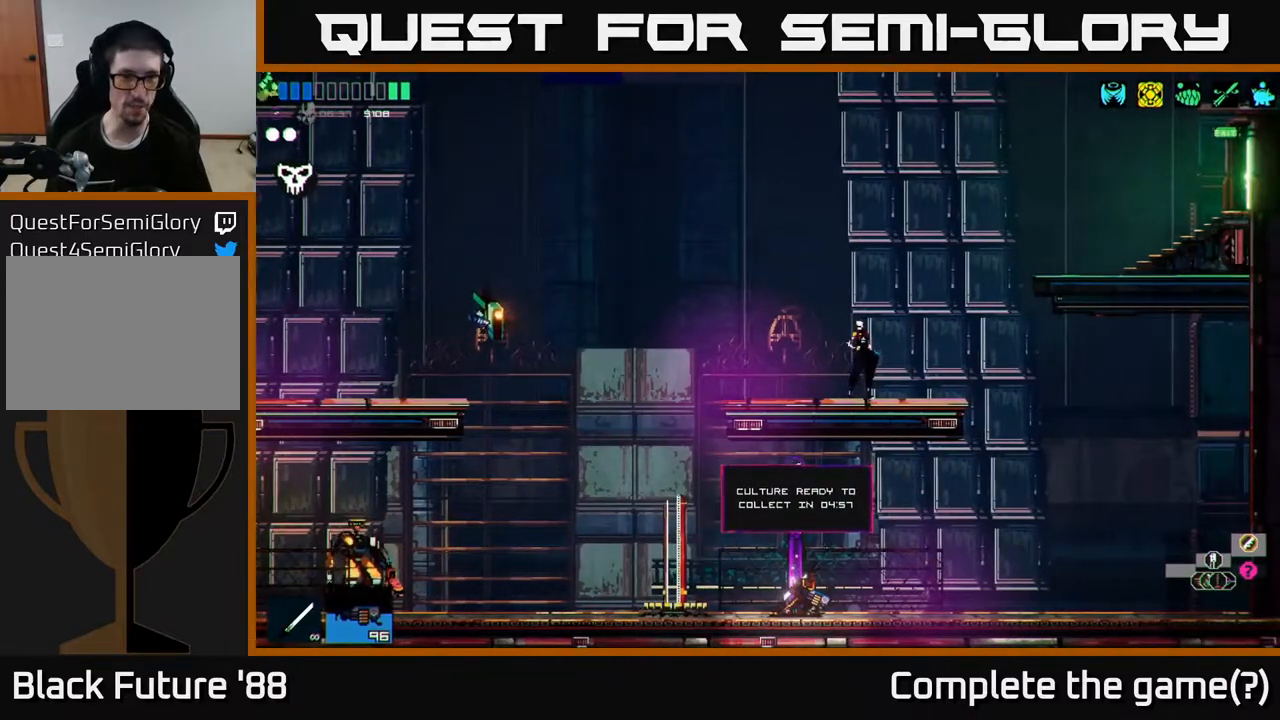
{"buttons": [], "left_stick": "center", "right_stick": "center", "events": []}
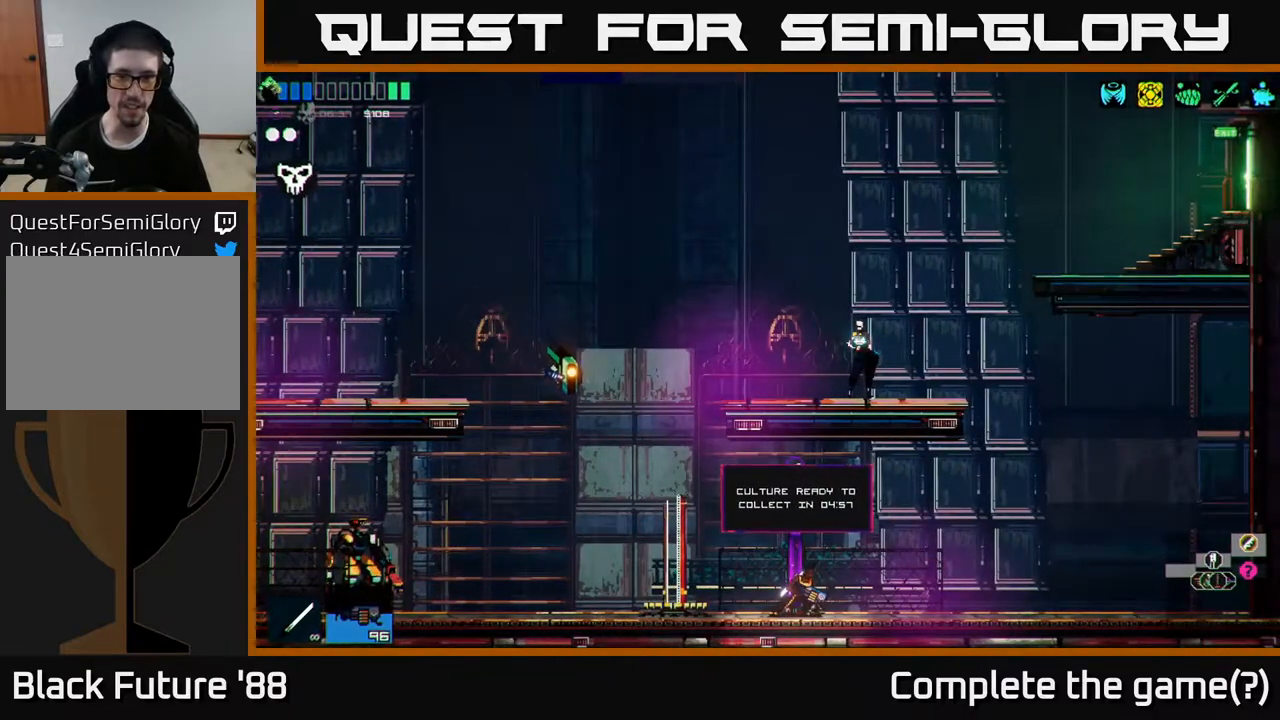
{"buttons": [], "left_stick": "center", "right_stick": "up-right", "events": [[83, "right_stick", "up-right"]]}
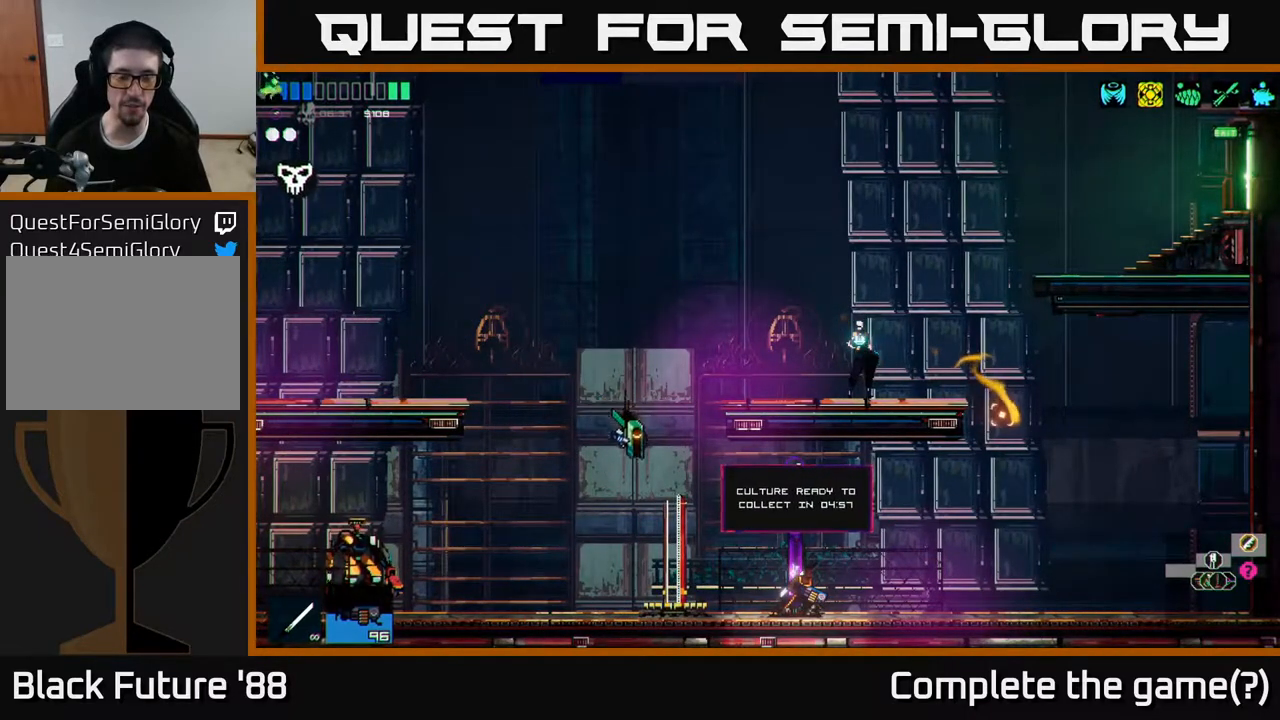
{"buttons": [], "left_stick": "center", "right_stick": "up-right", "events": []}
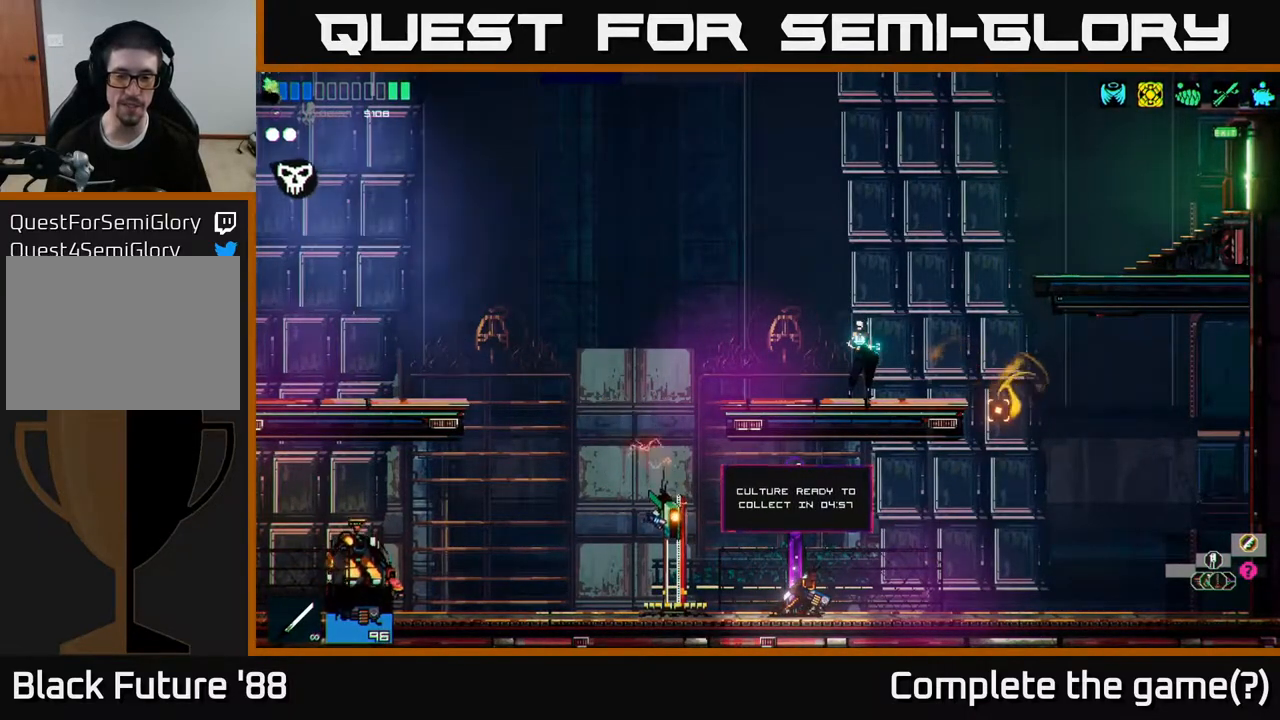
{"buttons": [], "left_stick": "center", "right_stick": "up-right", "events": []}
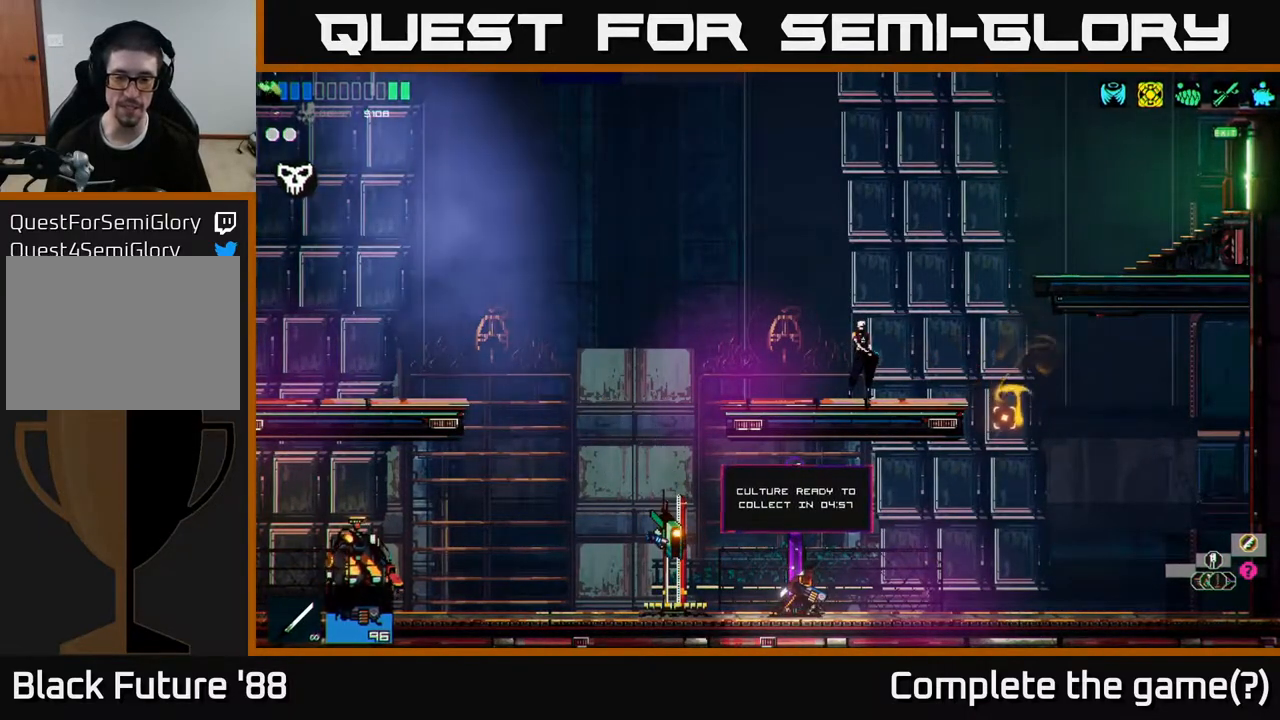
{"buttons": [], "left_stick": "left", "right_stick": "up-right", "events": [[50, "left_stick", "left"]]}
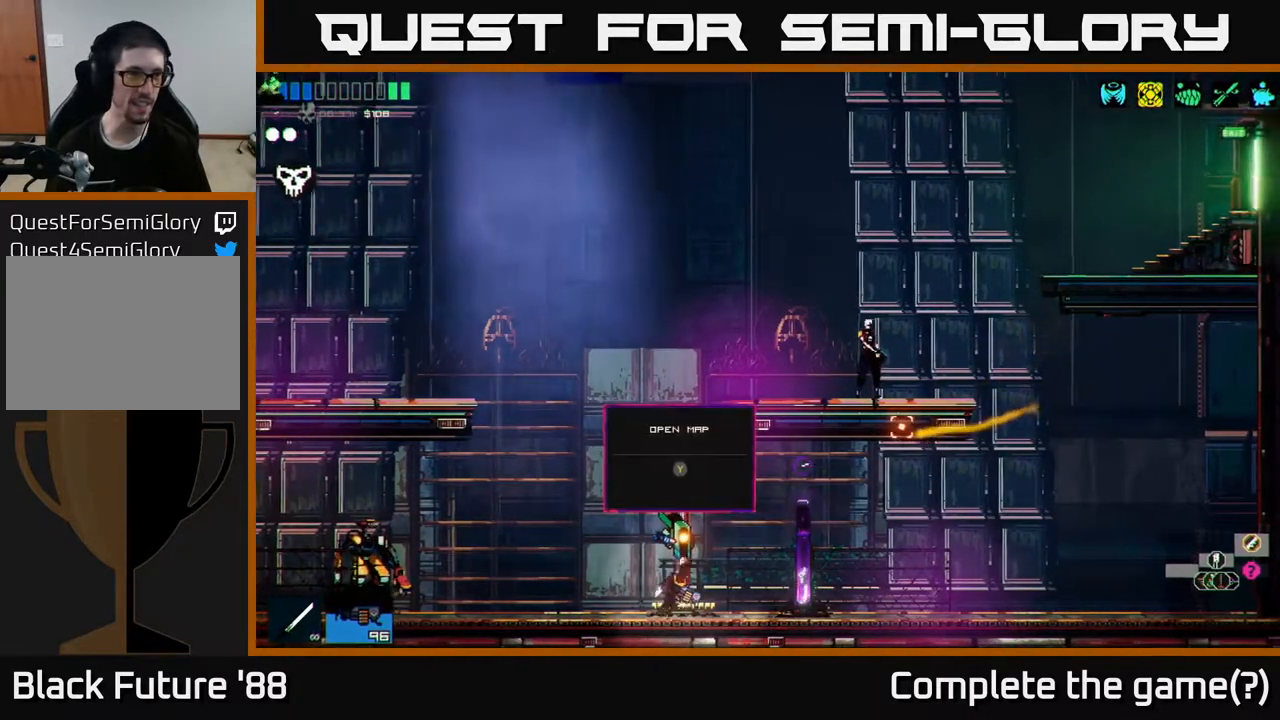
{"buttons": [], "left_stick": "left", "right_stick": "up", "events": [[367, "right_stick", "up"]]}
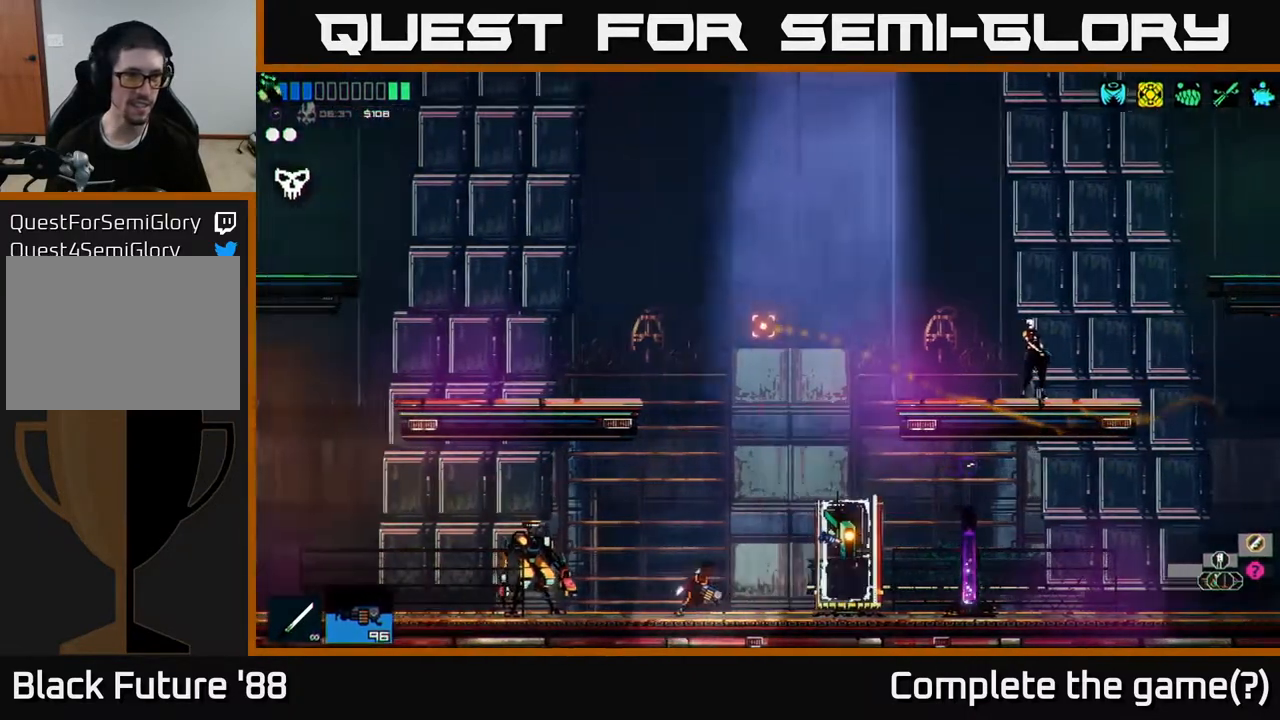
{"buttons": [], "left_stick": "left", "right_stick": "right", "events": [[117, "right_stick", "up-right"], [233, "right_stick", "right"], [250, "left_stick", "center"], [417, "left_stick", "left"]]}
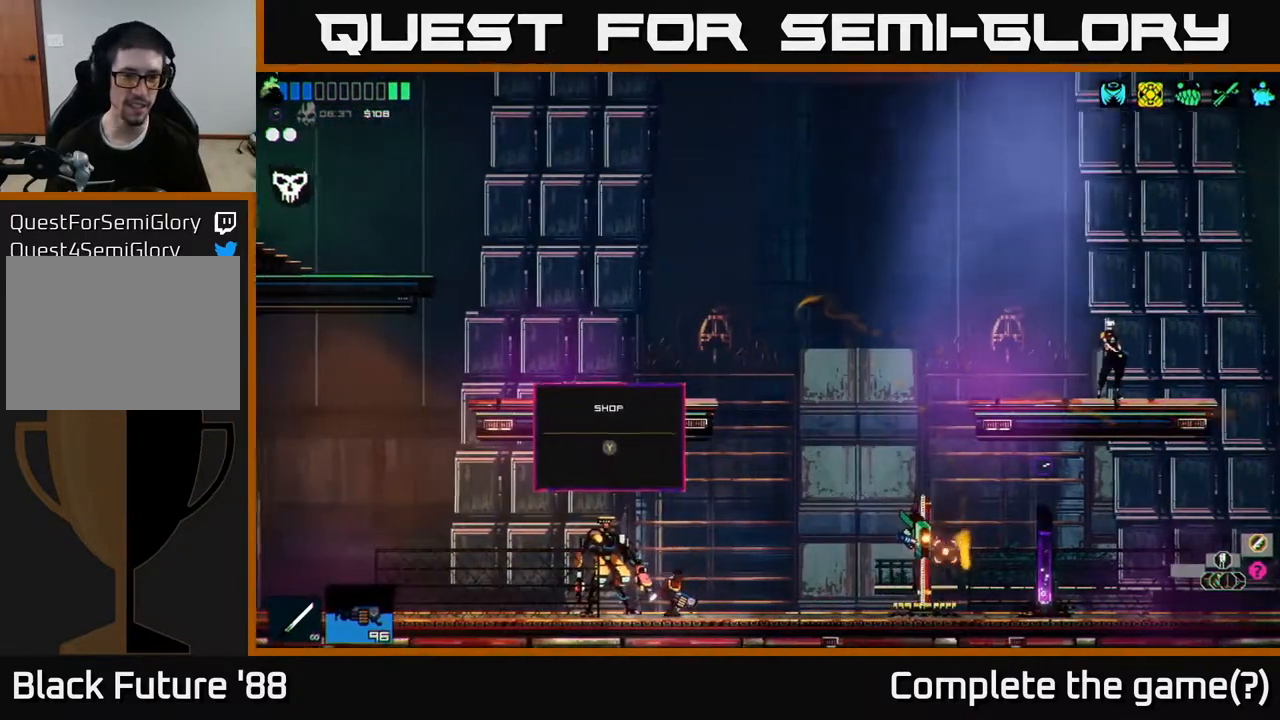
{"buttons": [], "left_stick": "center", "right_stick": "center", "events": [[50, "right_stick", "center"], [100, "left_stick", "center"], [217, "Y", "down"], [300, "Y", "up"]]}
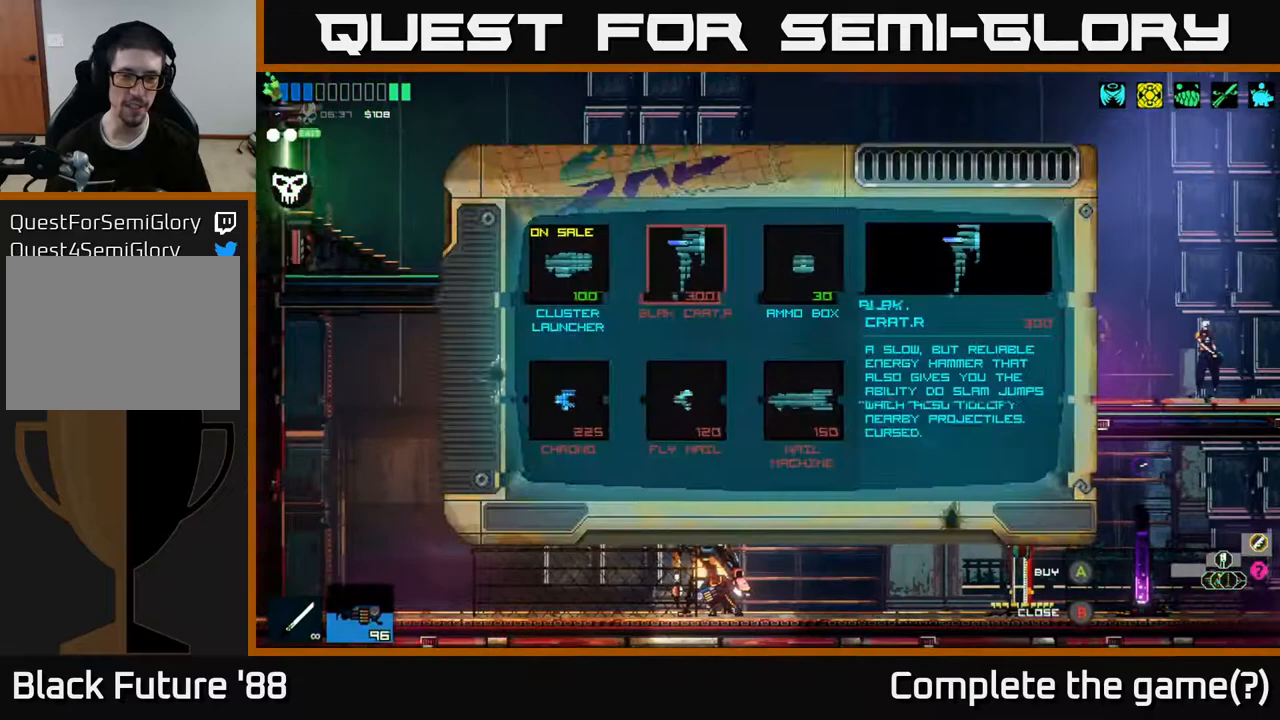
{"buttons": [], "left_stick": "center", "right_stick": "center", "events": []}
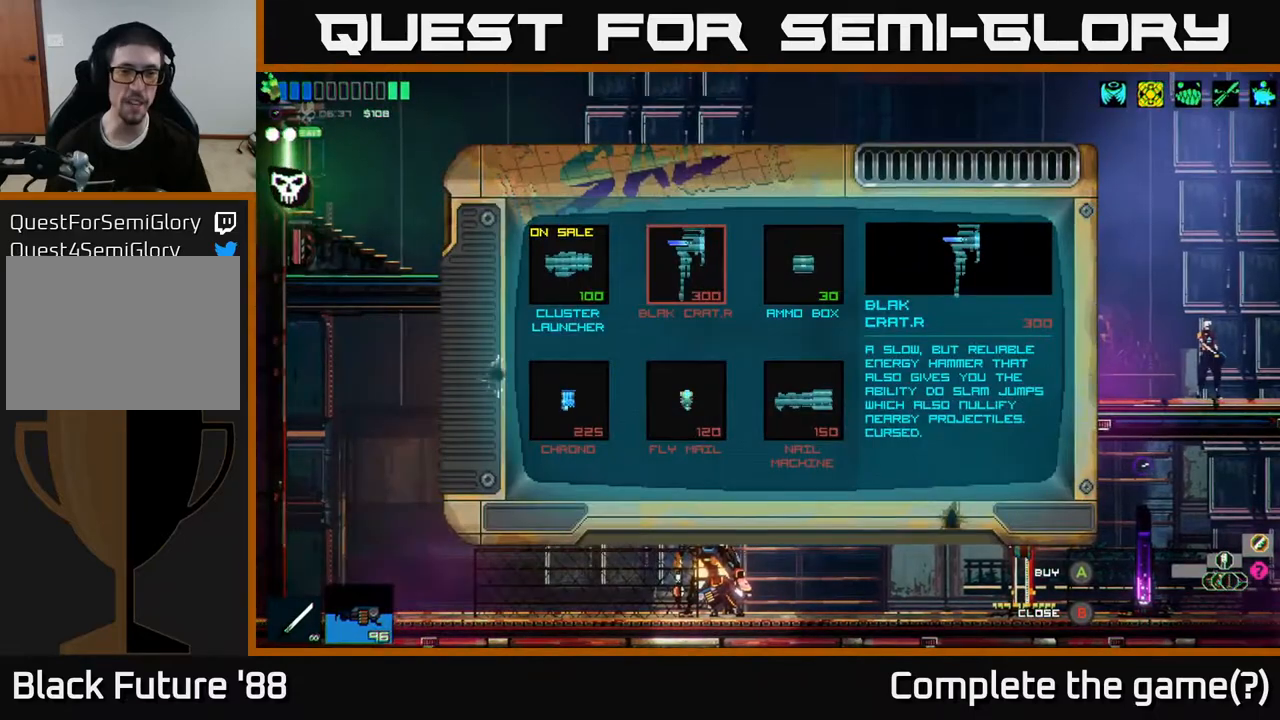
{"buttons": [], "left_stick": "center", "right_stick": "center", "events": []}
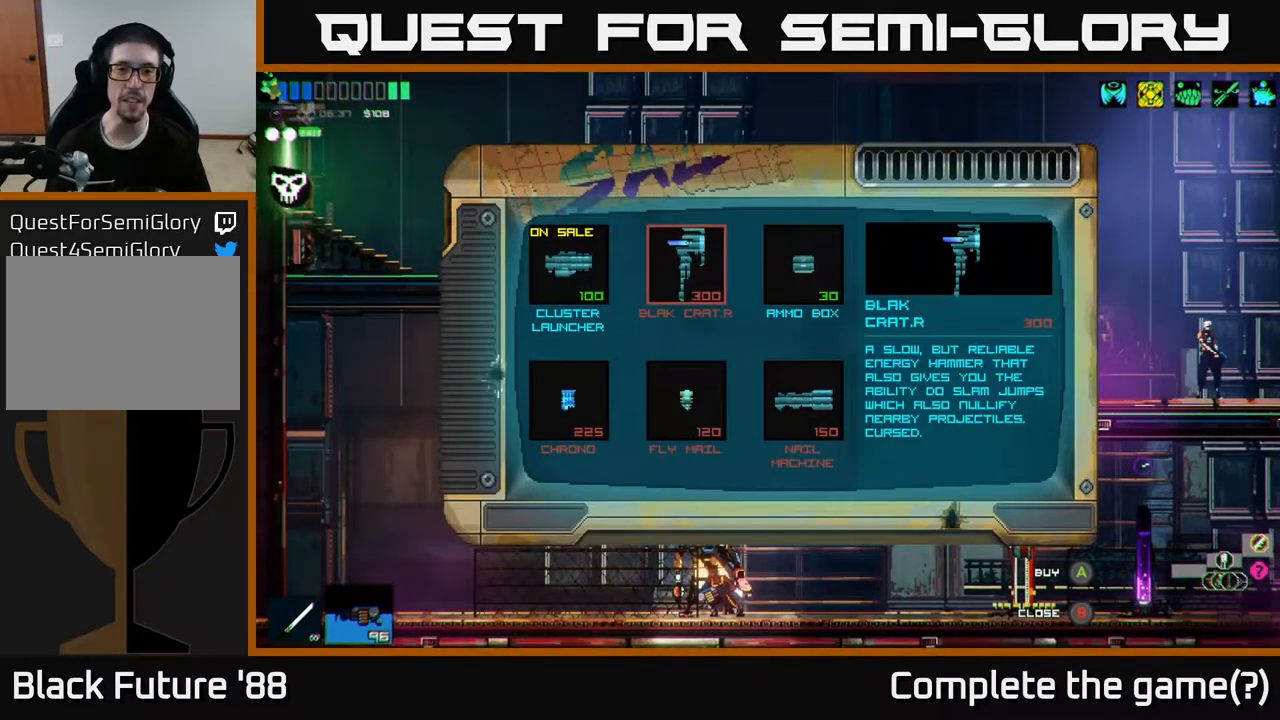
{"buttons": [], "left_stick": "center", "right_stick": "center", "events": []}
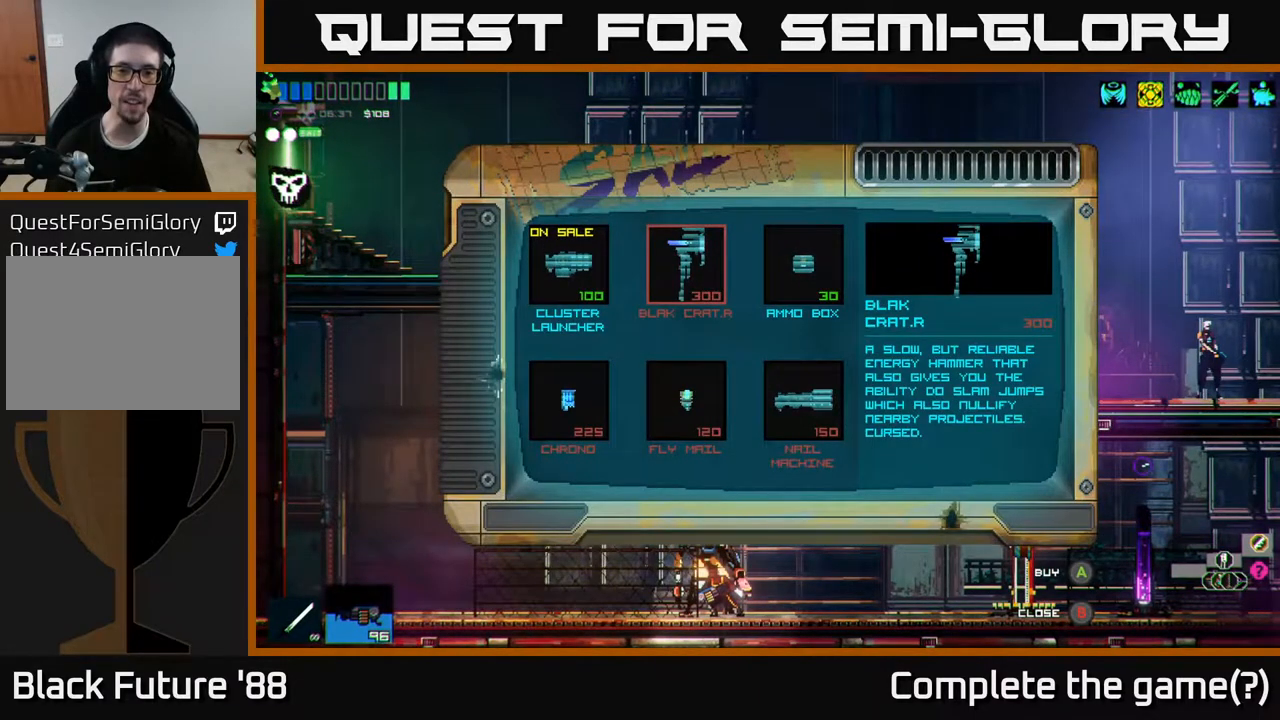
{"buttons": [], "left_stick": "center", "right_stick": "center", "events": []}
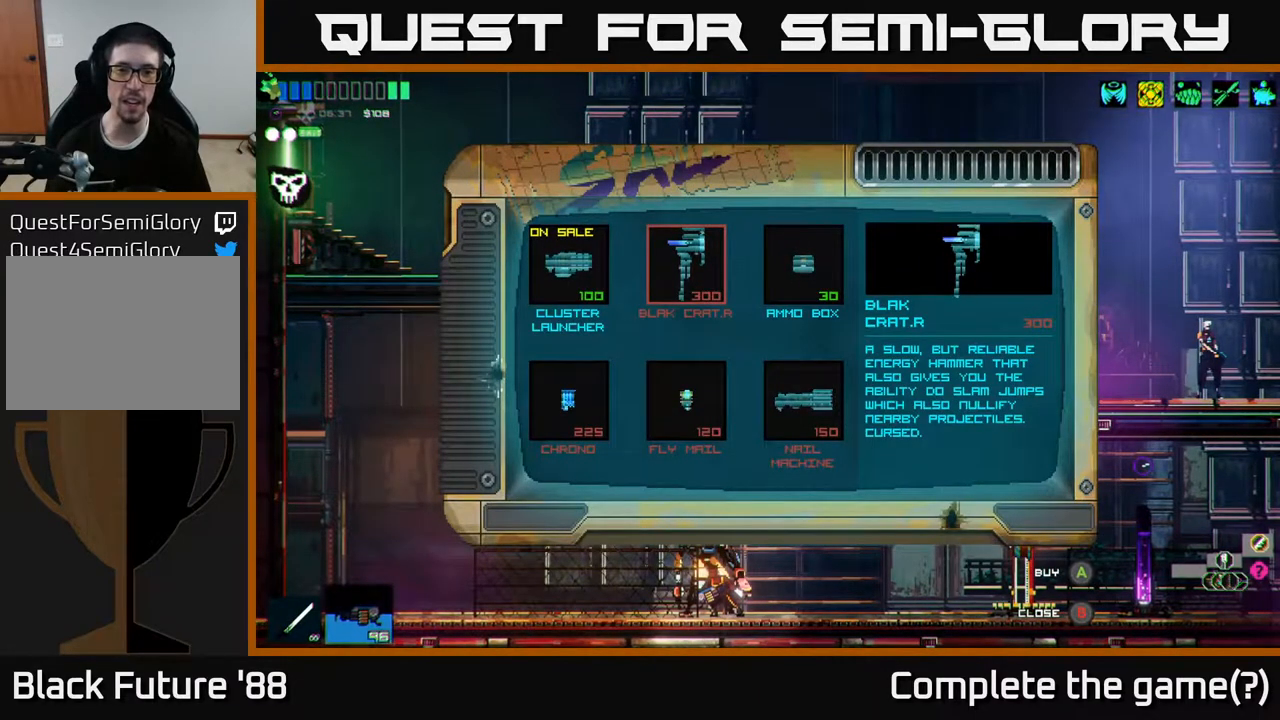
{"buttons": [], "left_stick": "center", "right_stick": "center", "events": []}
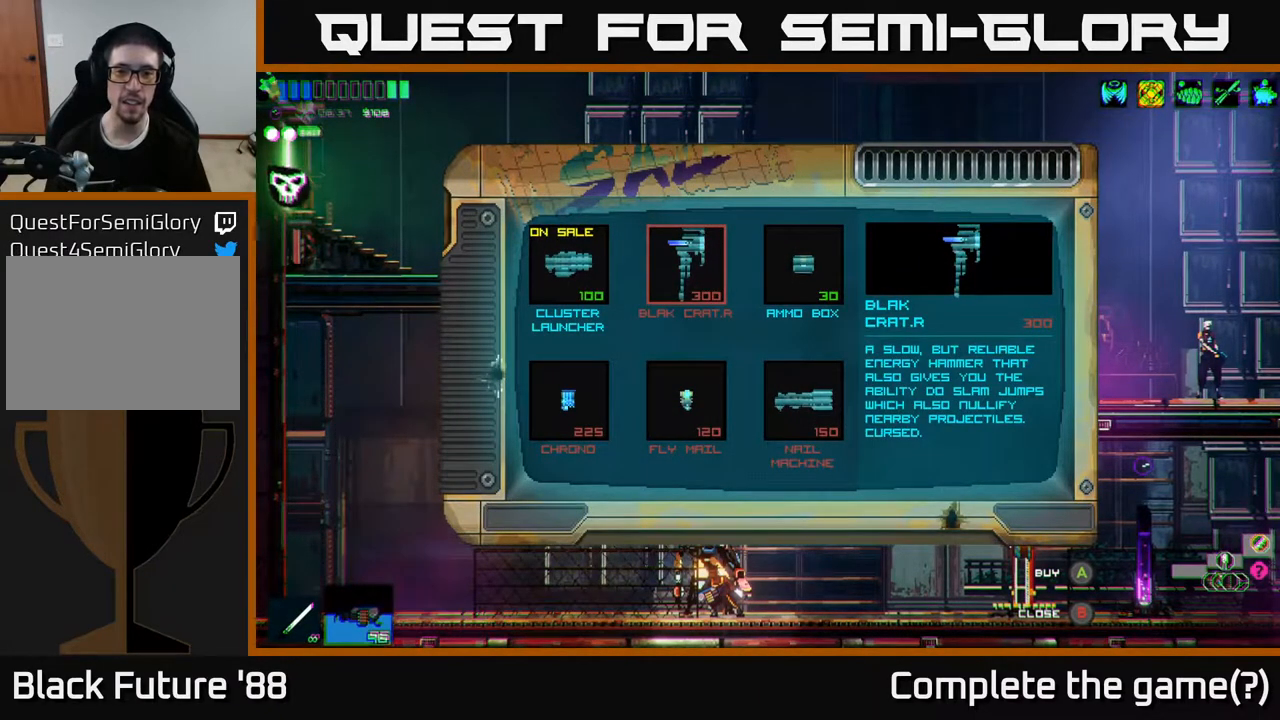
{"buttons": [], "left_stick": "center", "right_stick": "center", "events": []}
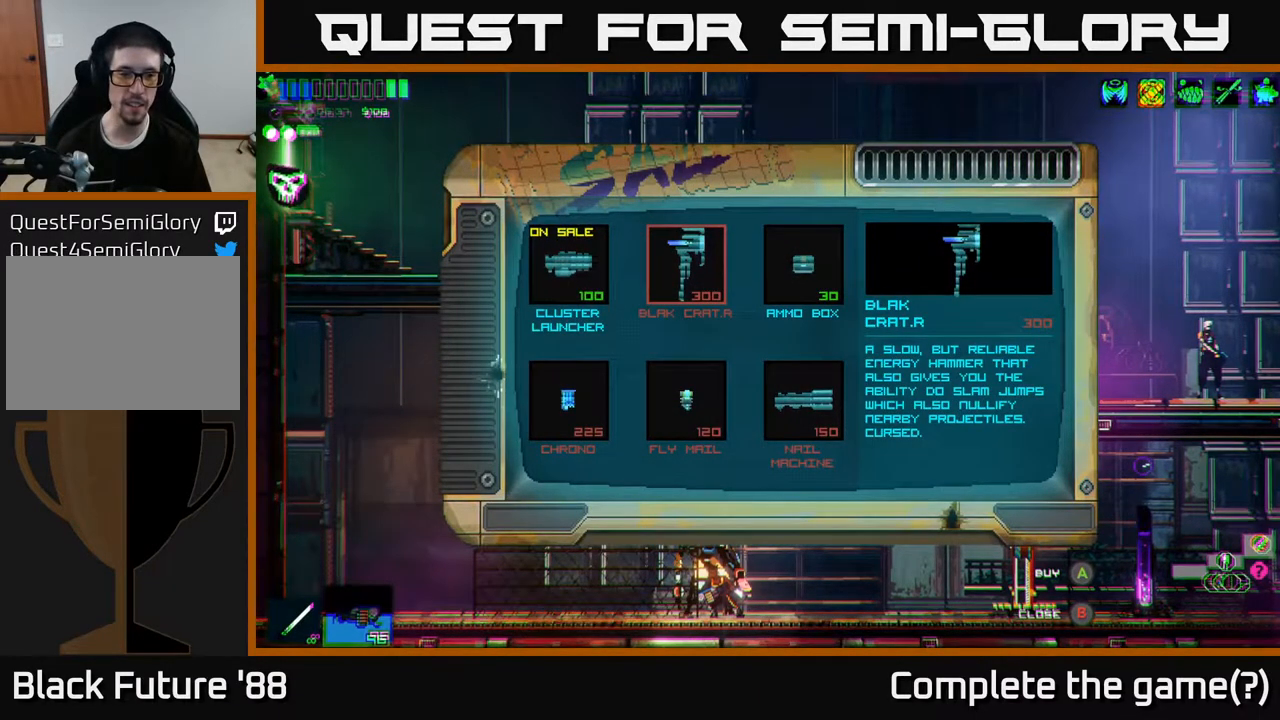
{"buttons": [], "left_stick": "right", "right_stick": "right", "events": [[100, "B", "down"], [150, "B", "up"], [250, "left_stick", "right"], [467, "right_stick", "right"]]}
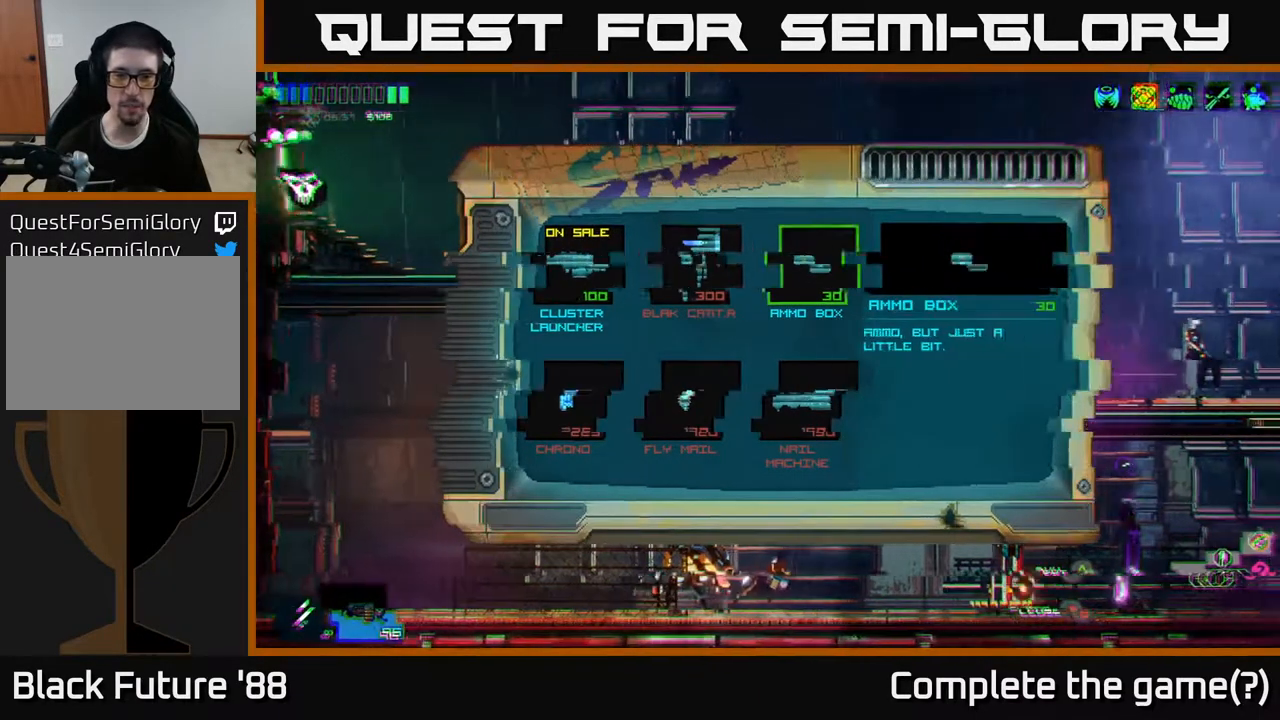
{"buttons": ["A"], "left_stick": "right", "right_stick": "right", "events": [[400, "A", "down"]]}
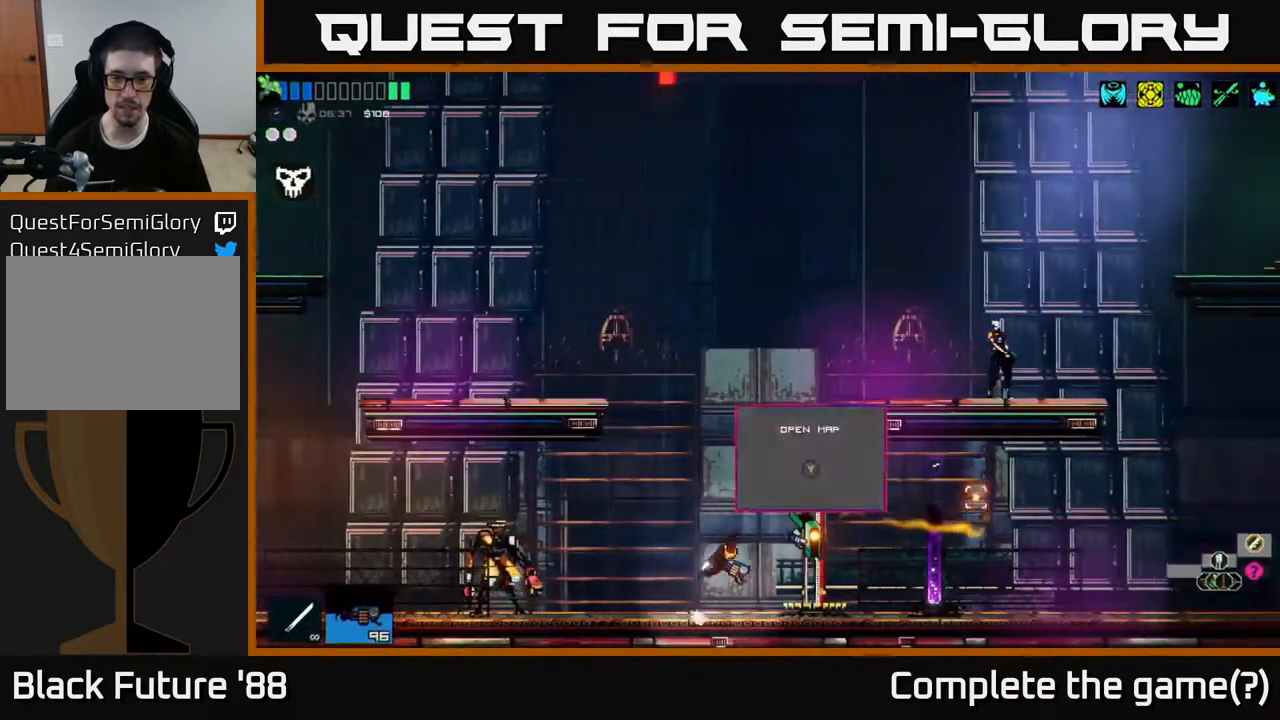
{"buttons": [], "left_stick": "right", "right_stick": "right", "events": [[117, "A", "up"]]}
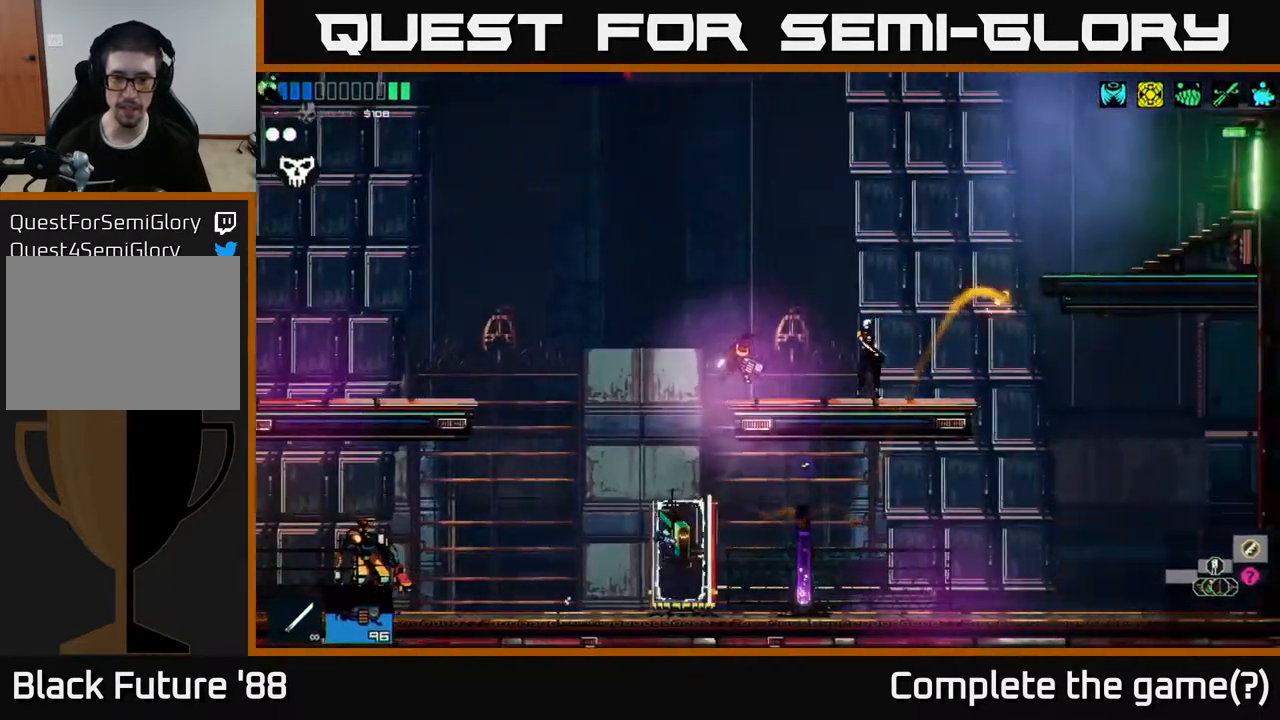
{"buttons": [], "left_stick": "center", "right_stick": "center", "events": [[250, "right_stick", "center"], [267, "left_stick", "center"], [367, "Y", "down"], [450, "Y", "up"]]}
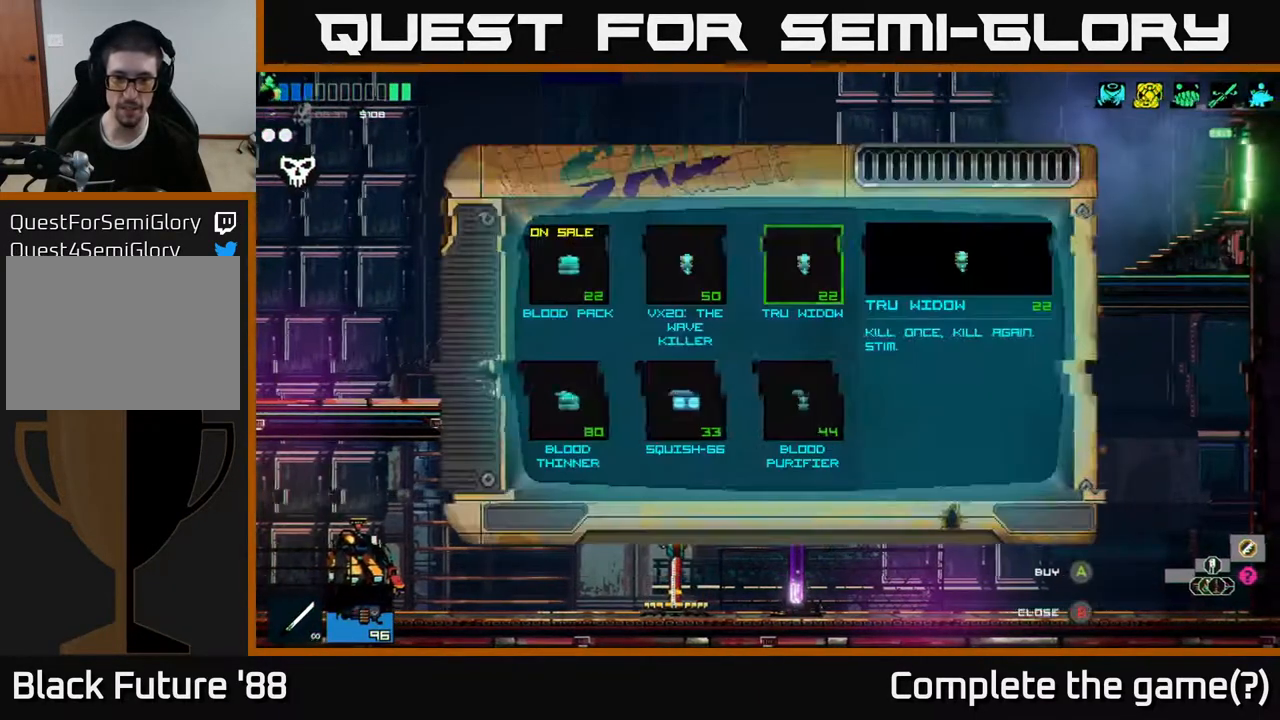
{"buttons": [], "left_stick": "center", "right_stick": "center", "events": []}
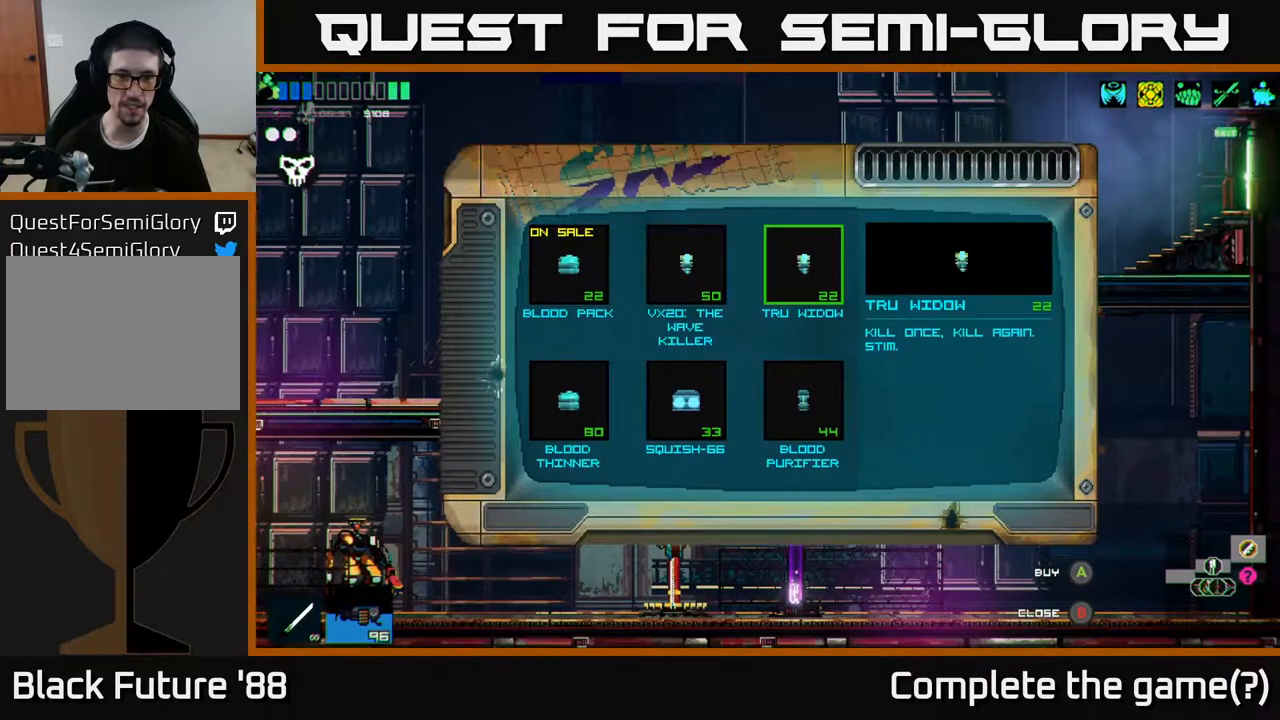
{"buttons": [], "left_stick": "center", "right_stick": "center", "events": []}
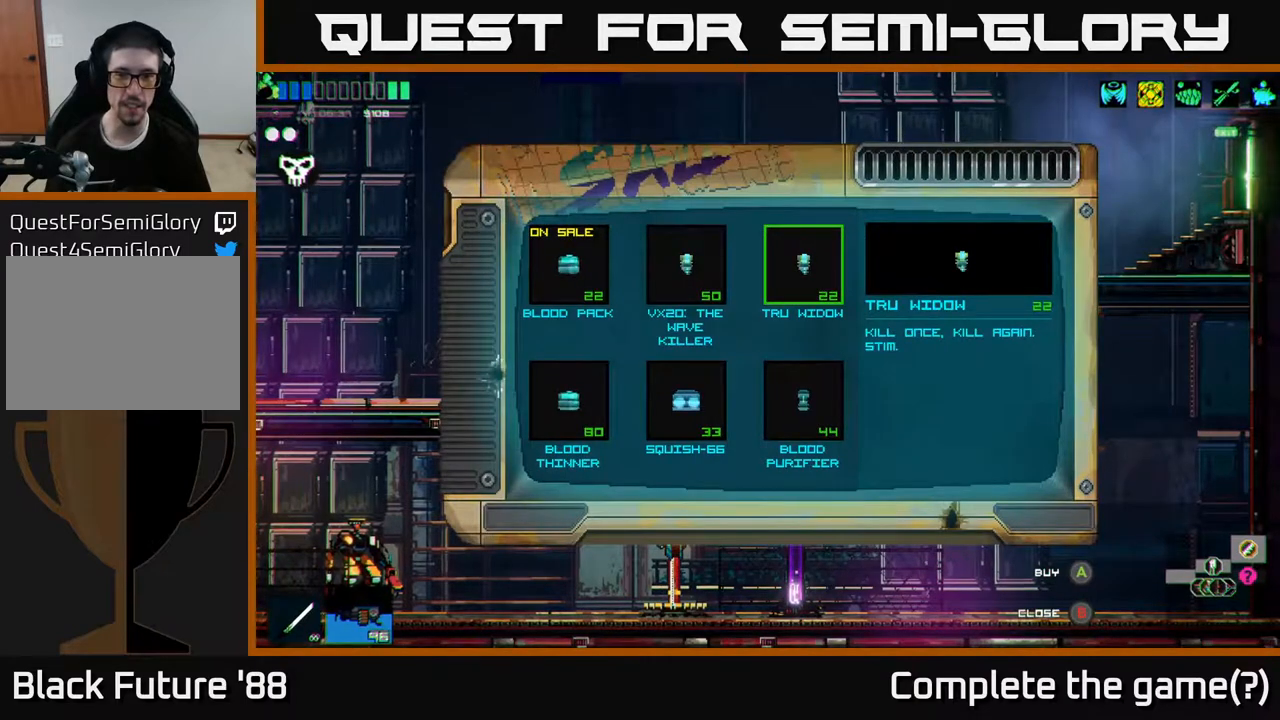
{"buttons": [], "left_stick": "center", "right_stick": "center", "events": []}
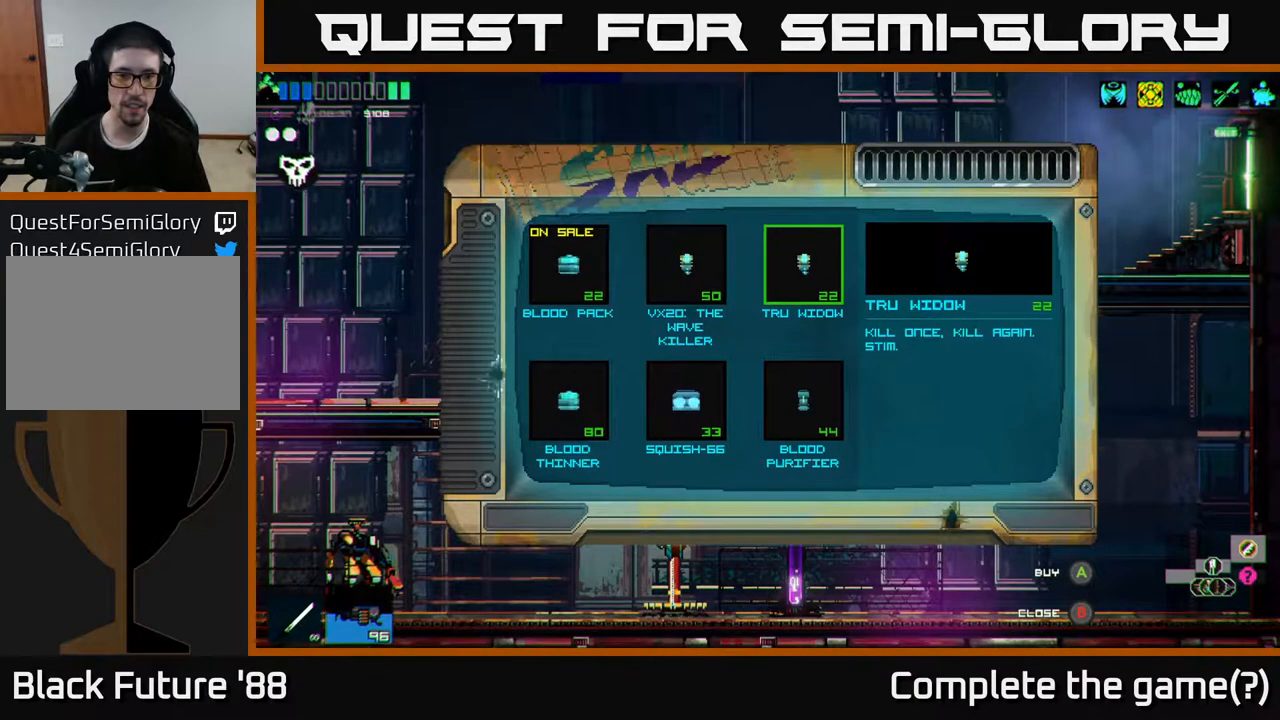
{"buttons": [], "left_stick": "center", "right_stick": "center", "events": [[17, "left_stick", "down"], [217, "left_stick", "center"]]}
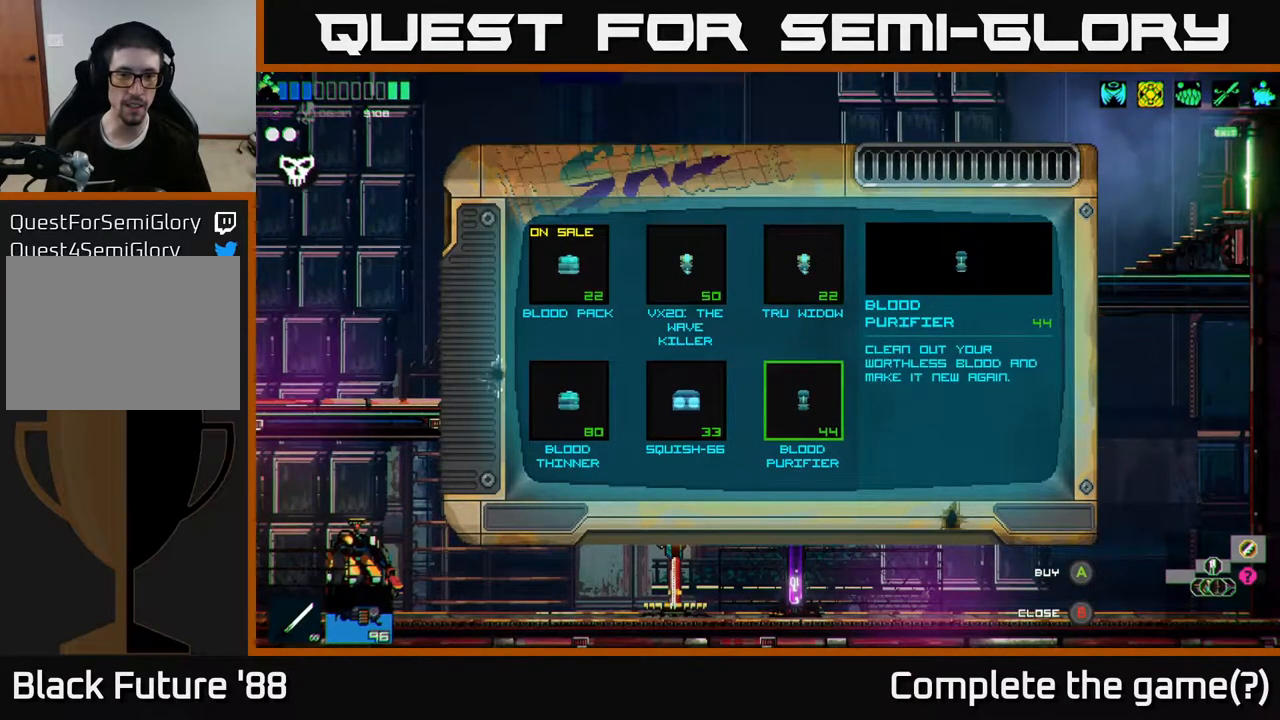
{"buttons": [], "left_stick": "center", "right_stick": "center", "events": []}